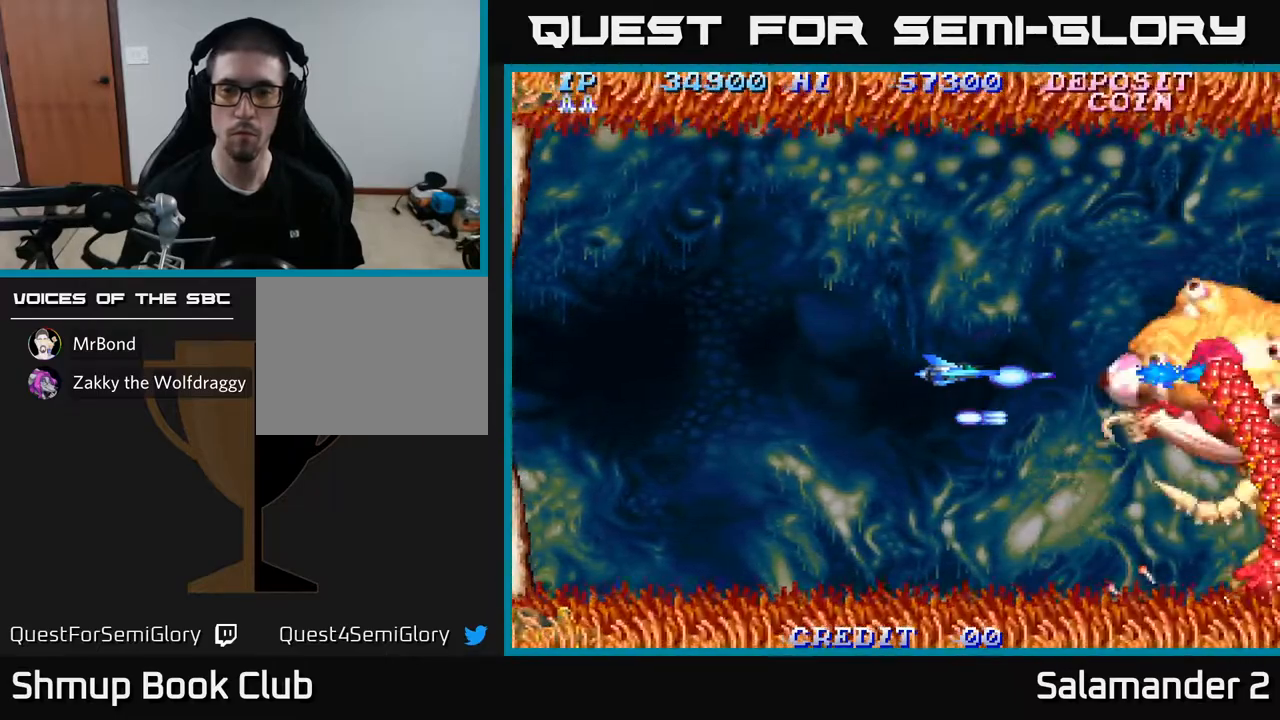
Gameplay with a controller (Xbox layout); each line is a JSON object with the inputs held at the frame after it. "events" lists button and stick changes between this image and that frame as [ms after this image, input, new state], when the widget could be followed in between.
{"buttons": ["A", "DPAD_LEFT"], "left_stick": "center", "right_stick": "center", "events": [[200, "DPAD_LEFT", "down"], [267, "DPAD_LEFT", "up"], [483, "DPAD_LEFT", "down"]]}
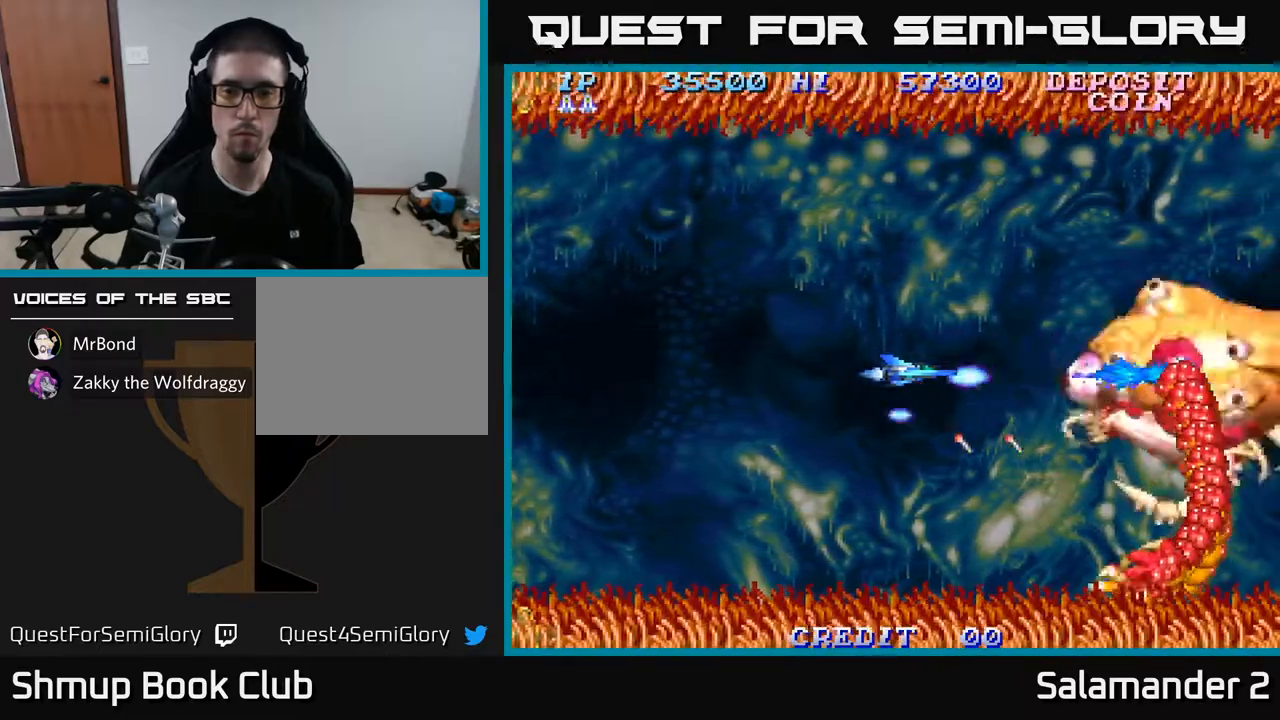
{"buttons": ["A"], "left_stick": "center", "right_stick": "center", "events": [[83, "DPAD_LEFT", "up"], [283, "DPAD_LEFT", "down"], [383, "DPAD_LEFT", "up"]]}
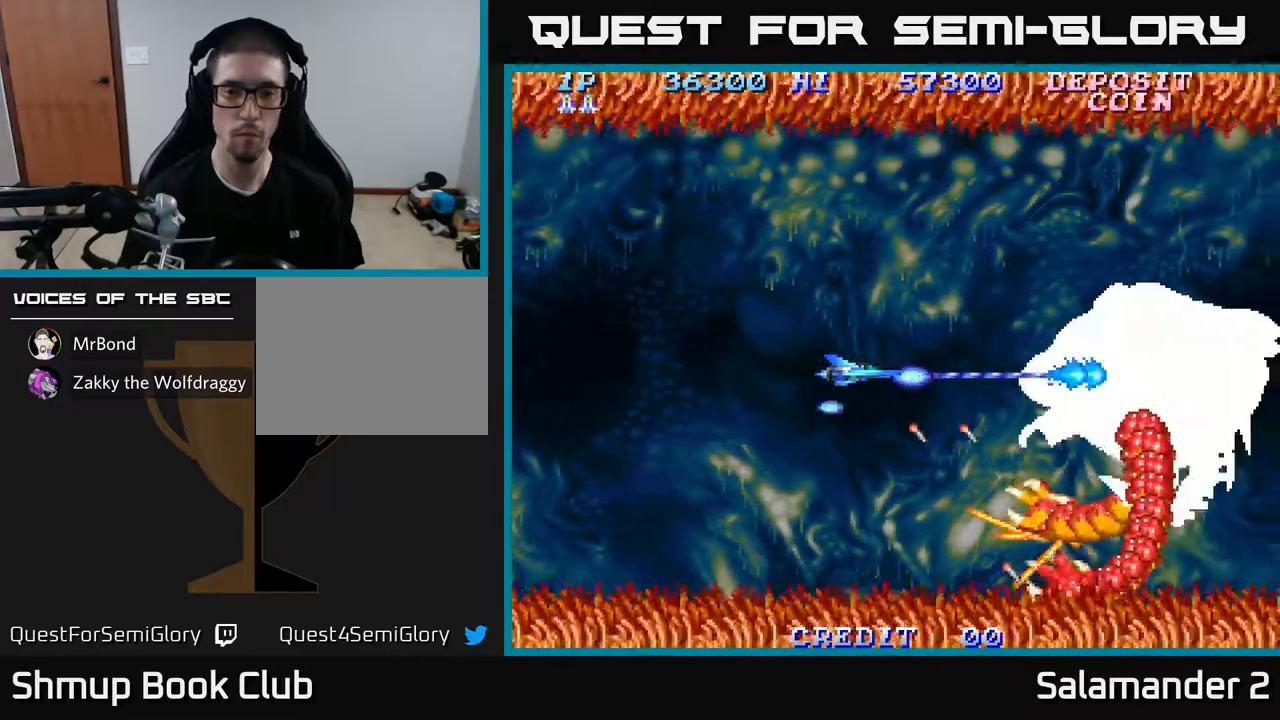
{"buttons": ["A"], "left_stick": "center", "right_stick": "center", "events": [[50, "DPAD_LEFT", "down"], [133, "DPAD_LEFT", "up"], [383, "DPAD_LEFT", "down"], [483, "DPAD_LEFT", "up"]]}
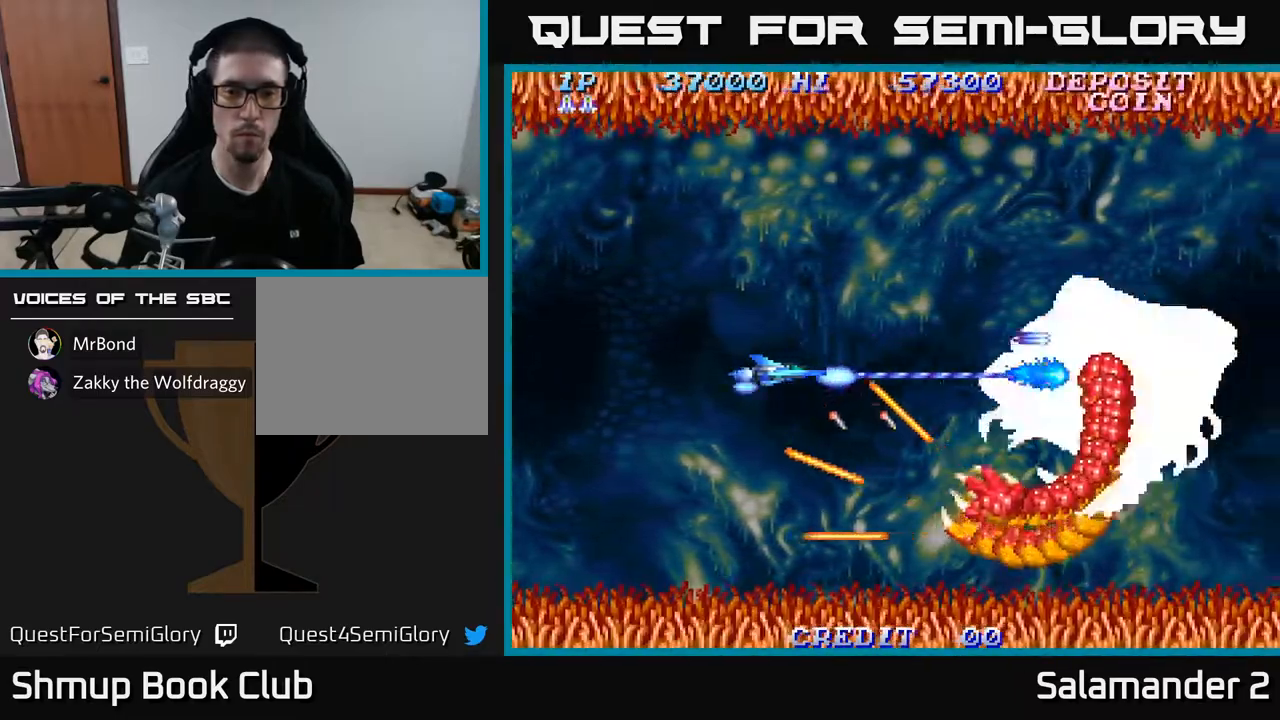
{"buttons": ["A", "DPAD_LEFT"], "left_stick": "center", "right_stick": "center", "events": [[150, "DPAD_LEFT", "down"], [233, "DPAD_LEFT", "up"], [450, "DPAD_LEFT", "down"]]}
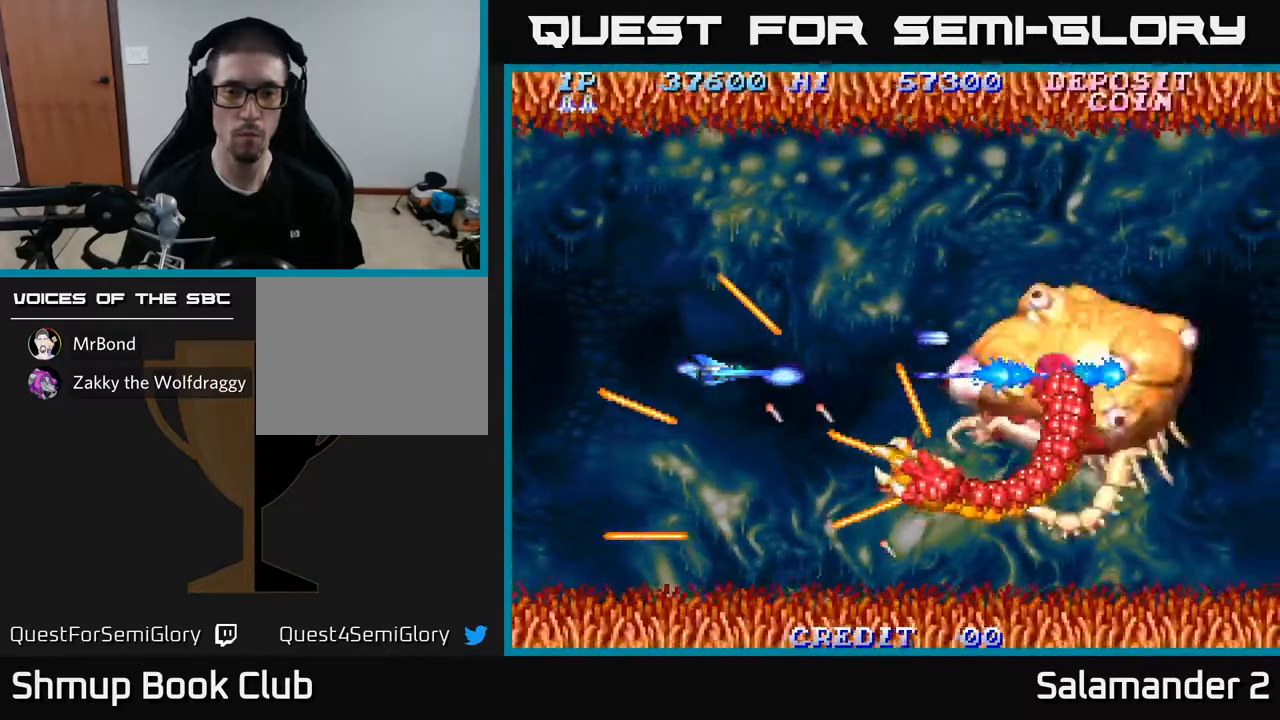
{"buttons": ["A"], "left_stick": "center", "right_stick": "center", "events": [[50, "DPAD_LEFT", "up"], [183, "DPAD_LEFT", "down"], [233, "DPAD_LEFT", "up"], [300, "DPAD_LEFT", "down"], [350, "DPAD_LEFT", "up"], [350, "DPAD_UP", "down"], [500, "DPAD_UP", "up"]]}
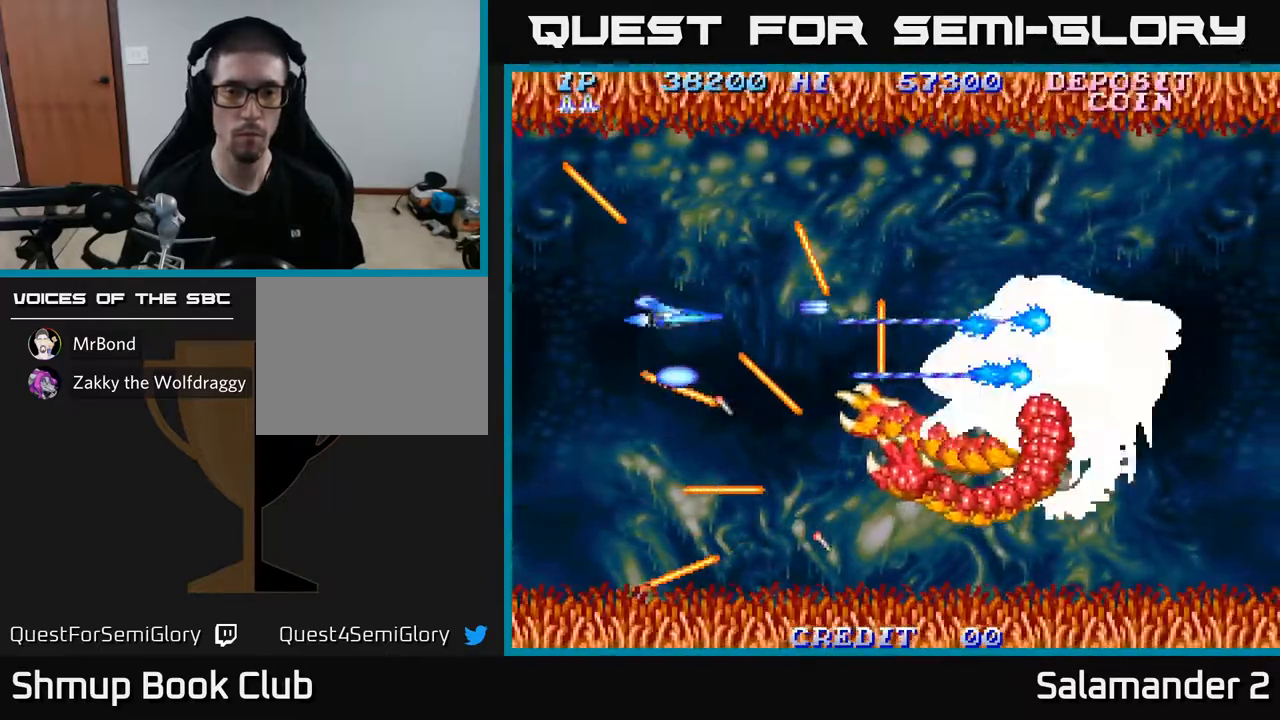
{"buttons": ["A"], "left_stick": "center", "right_stick": "center", "events": [[100, "DPAD_LEFT", "down"], [250, "DPAD_LEFT", "up"], [400, "DPAD_DOWN", "down"], [467, "DPAD_DOWN", "up"]]}
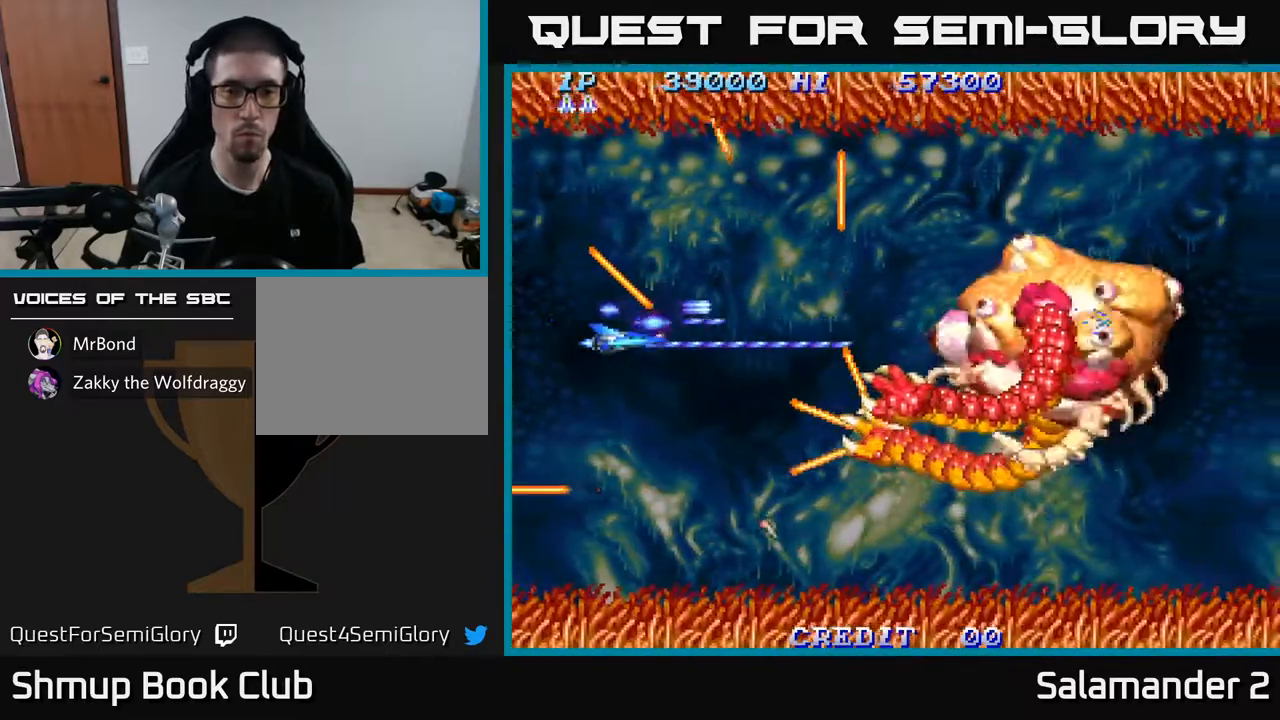
{"buttons": ["A"], "left_stick": "center", "right_stick": "center", "events": [[267, "DPAD_UP", "down"], [333, "DPAD_LEFT", "down"], [367, "DPAD_LEFT", "up"], [367, "DPAD_UP", "up"]]}
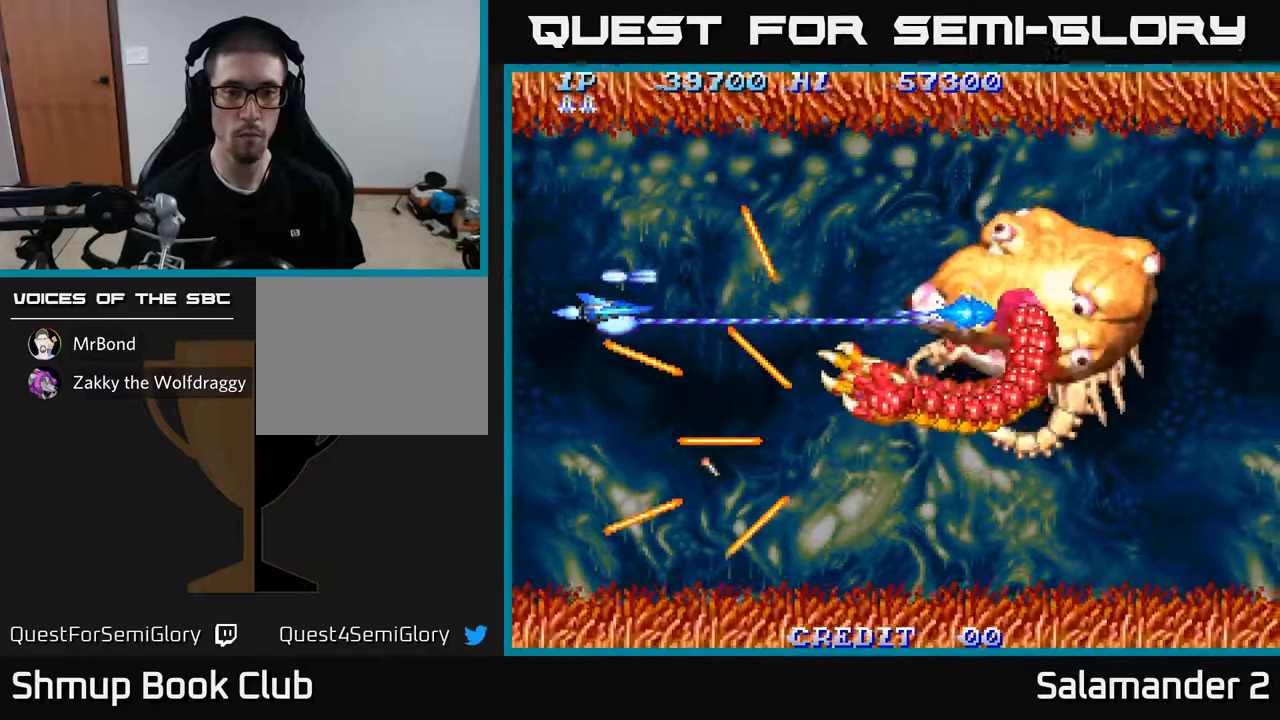
{"buttons": ["A", "DPAD_LEFT"], "left_stick": "center", "right_stick": "center", "events": [[133, "DPAD_UP", "down"], [250, "DPAD_UP", "up"], [350, "DPAD_LEFT", "down"]]}
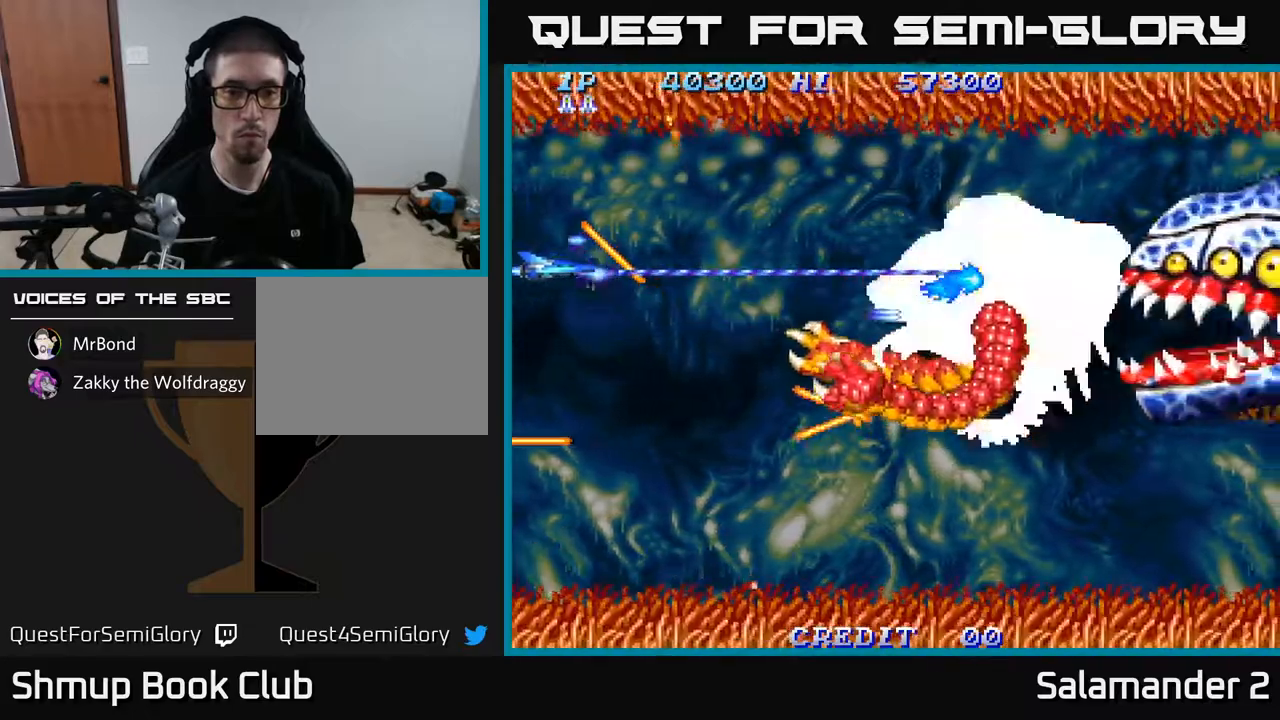
{"buttons": ["A"], "left_stick": "center", "right_stick": "center", "events": [[100, "DPAD_LEFT", "up"], [267, "DPAD_DOWN", "down"], [333, "DPAD_DOWN", "up"]]}
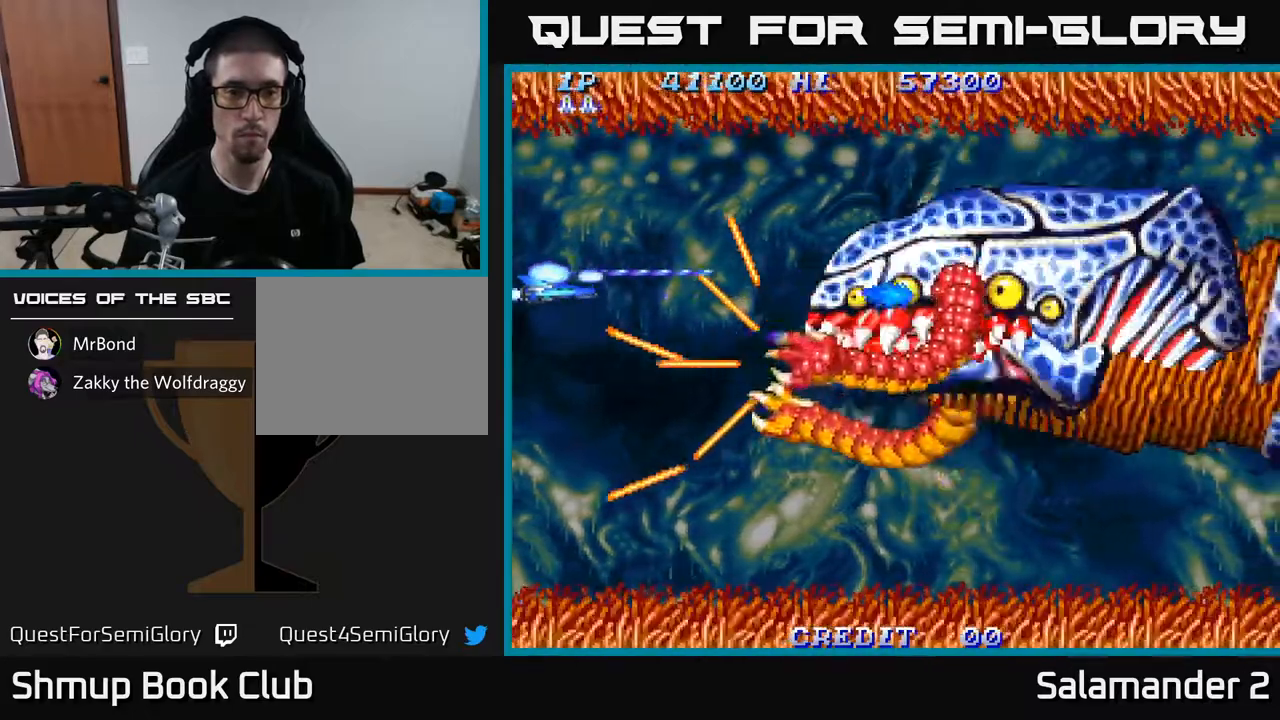
{"buttons": ["A", "DPAD_RIGHT"], "left_stick": "center", "right_stick": "center", "events": [[350, "DPAD_RIGHT", "down"]]}
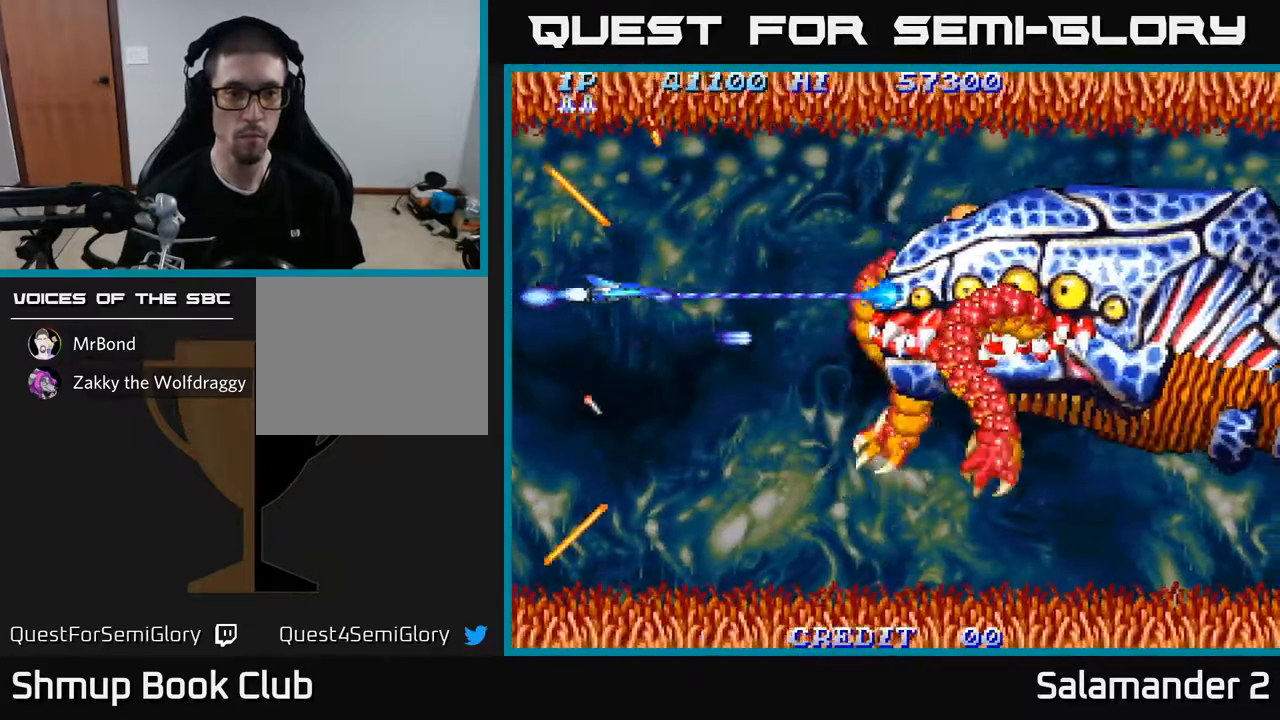
{"buttons": ["A", "DPAD_RIGHT"], "left_stick": "center", "right_stick": "center", "events": [[33, "DPAD_RIGHT", "up"], [150, "DPAD_DOWN", "down"], [217, "DPAD_RIGHT", "down"], [283, "DPAD_DOWN", "up"]]}
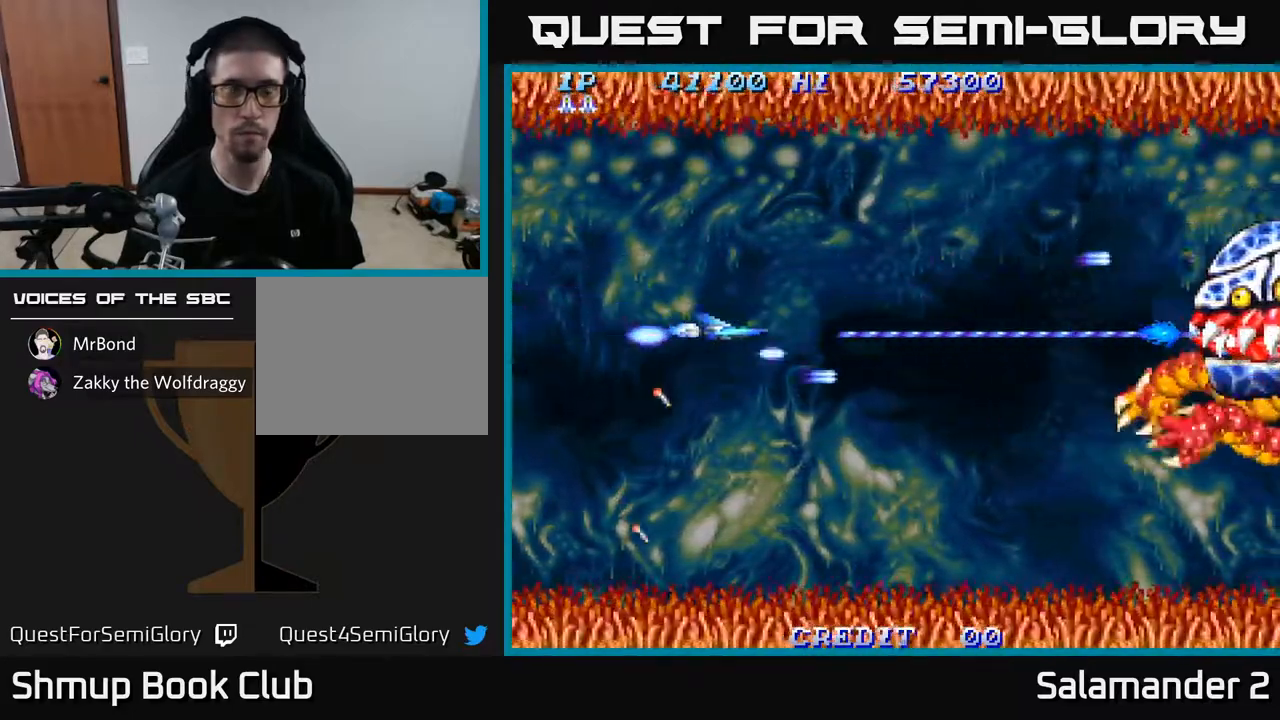
{"buttons": ["A", "DPAD_RIGHT"], "left_stick": "center", "right_stick": "center", "events": [[50, "DPAD_DOWN", "down"], [350, "DPAD_DOWN", "up"]]}
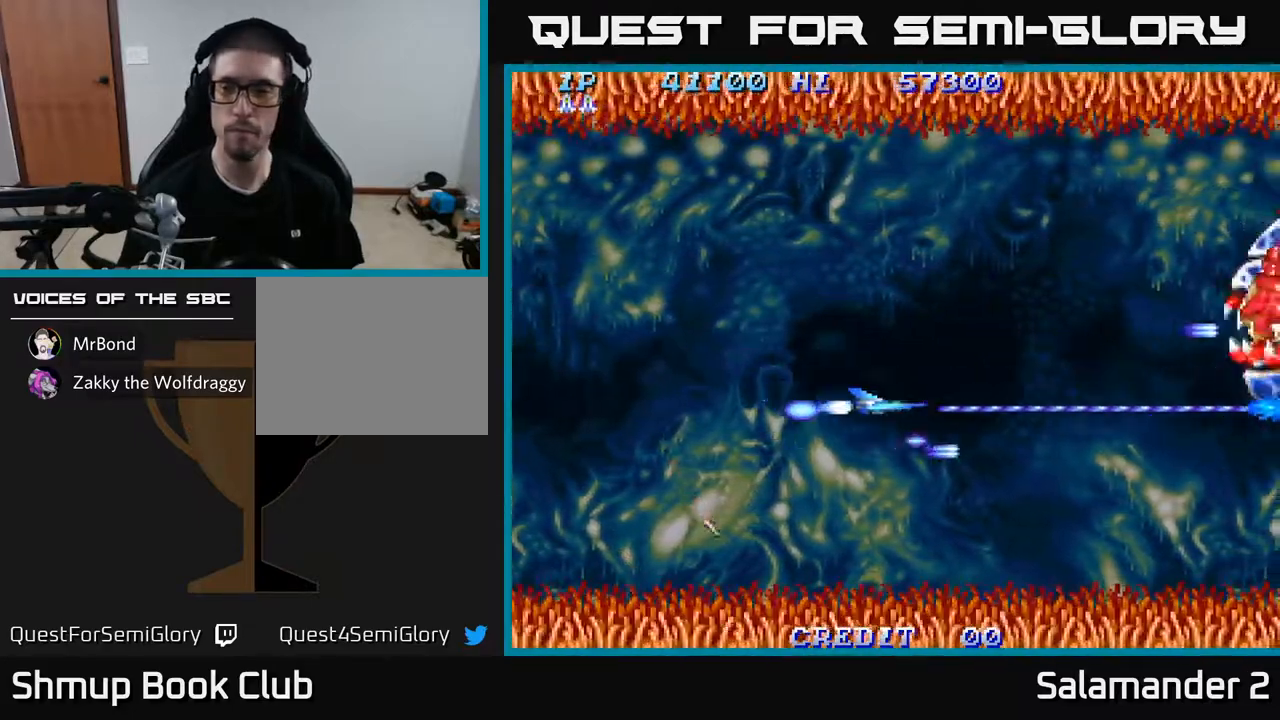
{"buttons": ["A", "DPAD_UP"], "left_stick": "center", "right_stick": "center", "events": [[233, "DPAD_UP", "down"], [250, "DPAD_RIGHT", "up"]]}
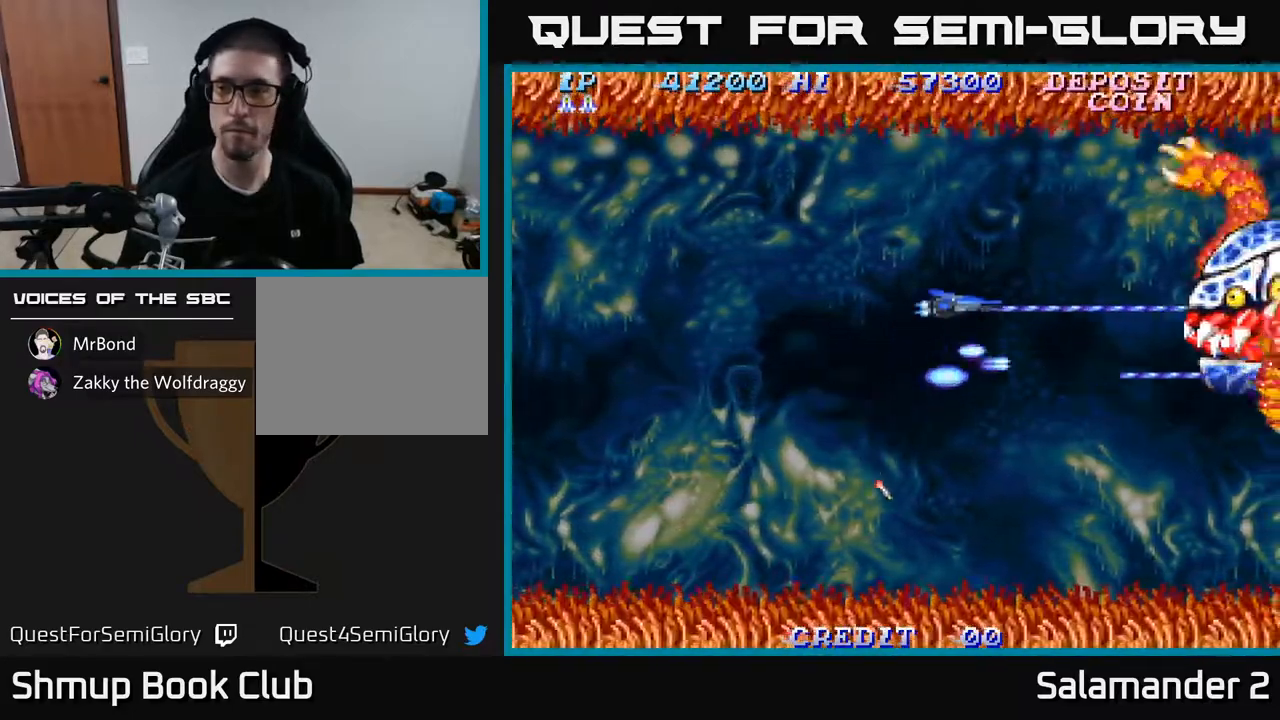
{"buttons": ["A", "DPAD_DOWN"], "left_stick": "center", "right_stick": "center", "events": [[83, "DPAD_LEFT", "down"], [183, "DPAD_UP", "up"], [350, "DPAD_DOWN", "down"], [367, "DPAD_LEFT", "up"]]}
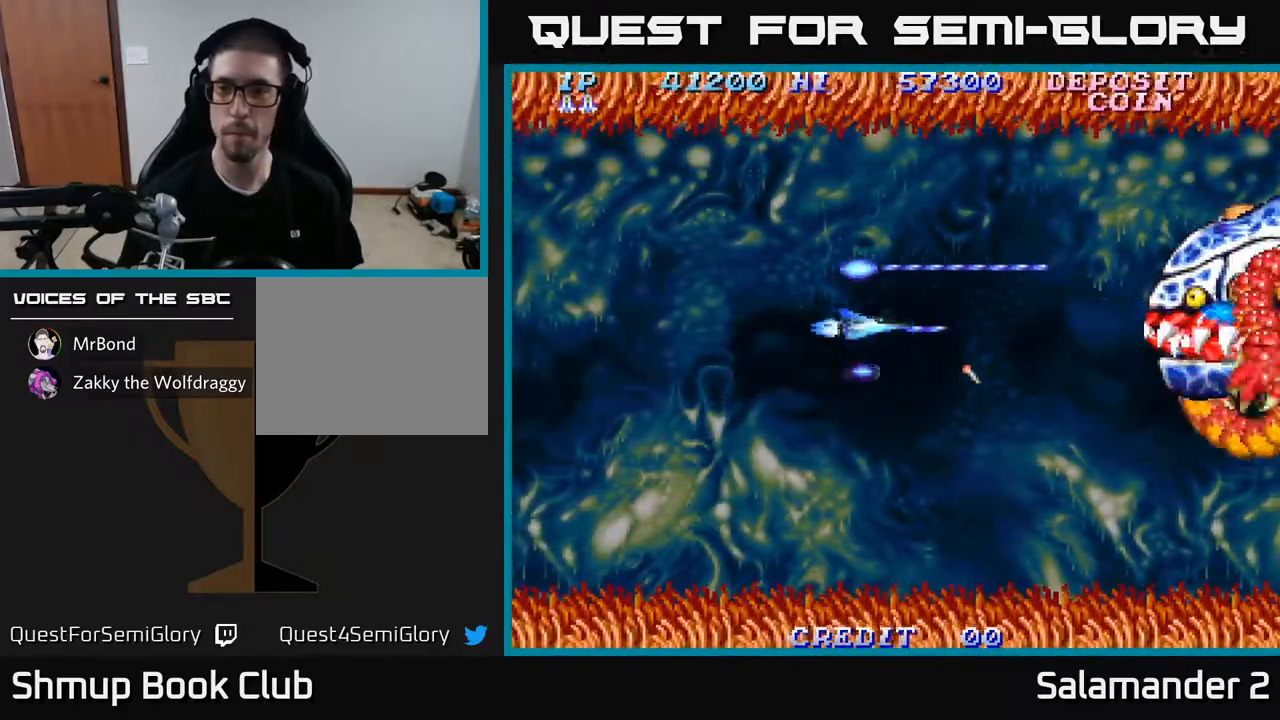
{"buttons": ["A", "DPAD_RIGHT"], "left_stick": "center", "right_stick": "center", "events": [[367, "DPAD_RIGHT", "down"], [433, "DPAD_DOWN", "up"]]}
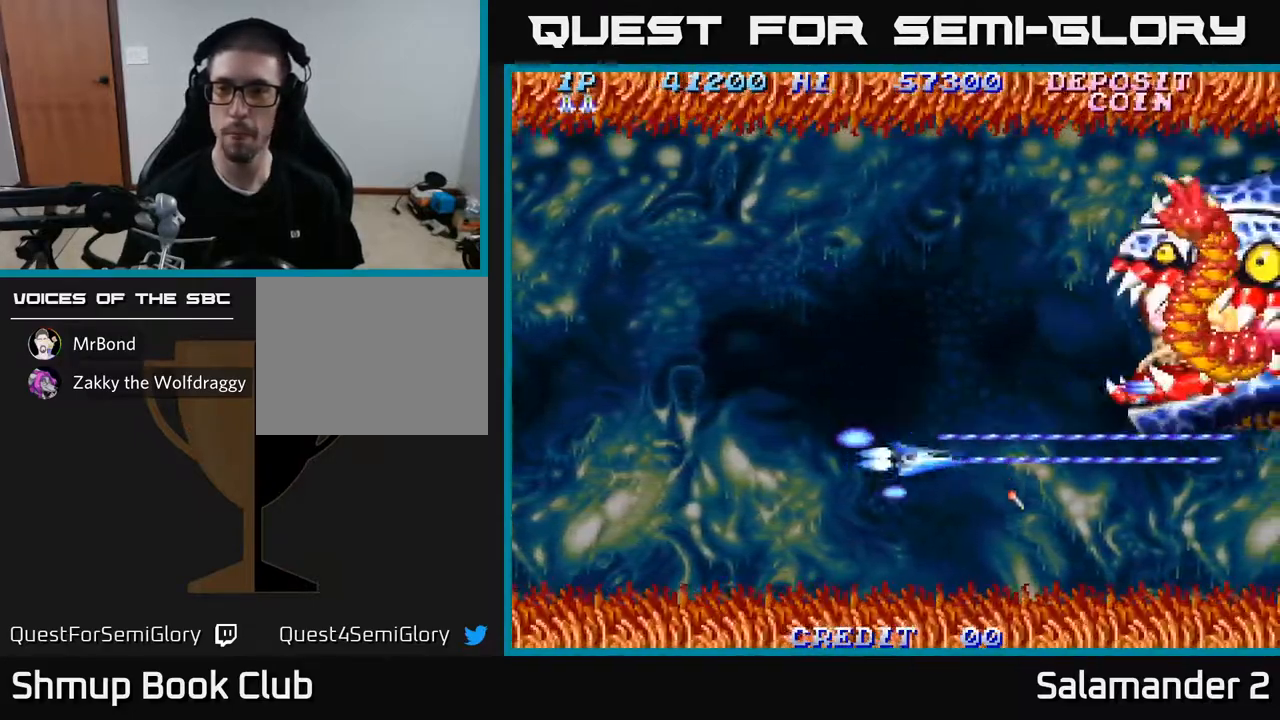
{"buttons": ["A", "DPAD_UP"], "left_stick": "center", "right_stick": "center", "events": [[50, "DPAD_UP", "down"], [100, "DPAD_RIGHT", "up"]]}
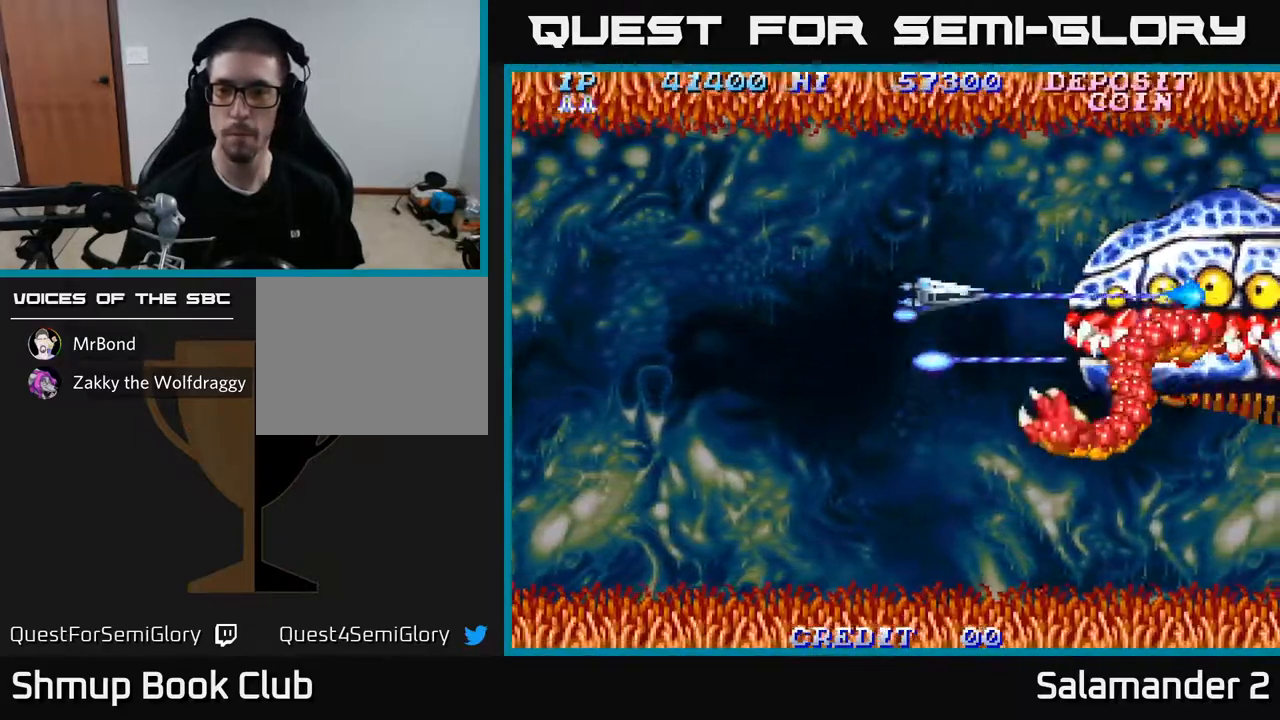
{"buttons": ["A"], "left_stick": "center", "right_stick": "center", "events": [[17, "DPAD_LEFT", "down"], [133, "DPAD_UP", "up"], [233, "DPAD_DOWN", "down"], [267, "DPAD_LEFT", "up"], [400, "DPAD_RIGHT", "down"], [433, "DPAD_DOWN", "up"], [483, "DPAD_RIGHT", "up"]]}
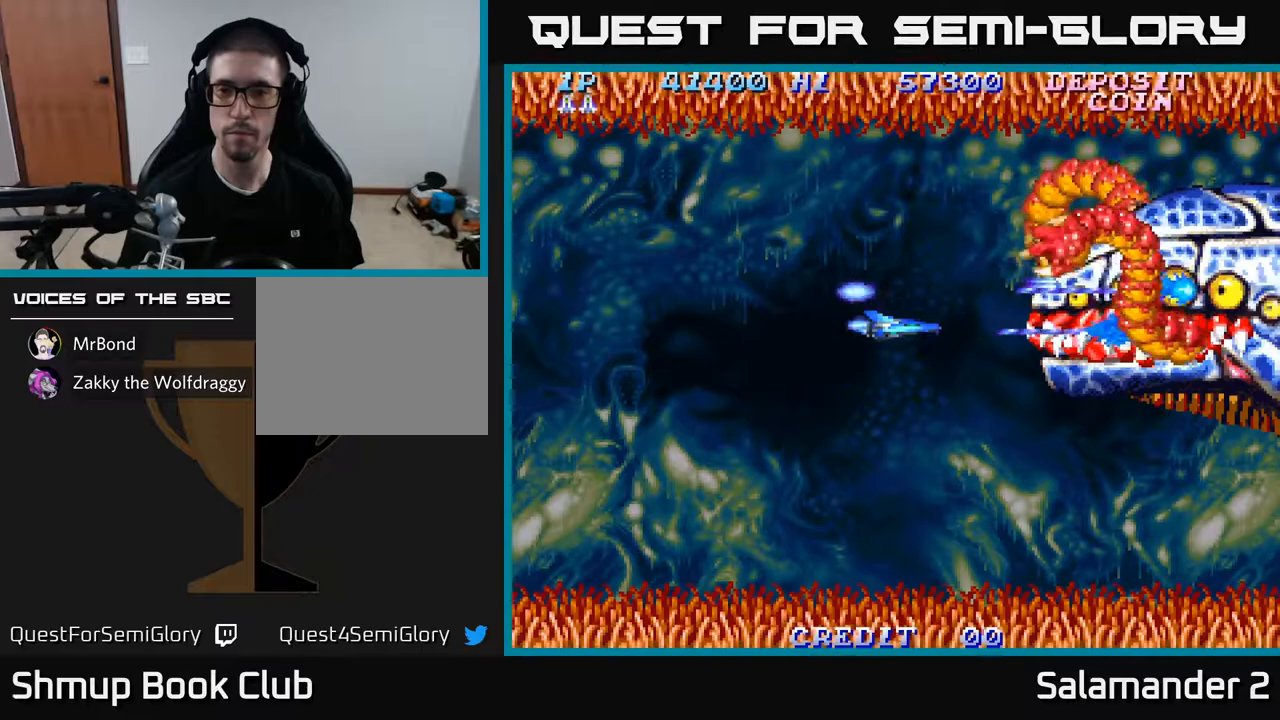
{"buttons": ["A"], "left_stick": "center", "right_stick": "center", "events": [[183, "DPAD_LEFT", "down"], [267, "DPAD_LEFT", "up"]]}
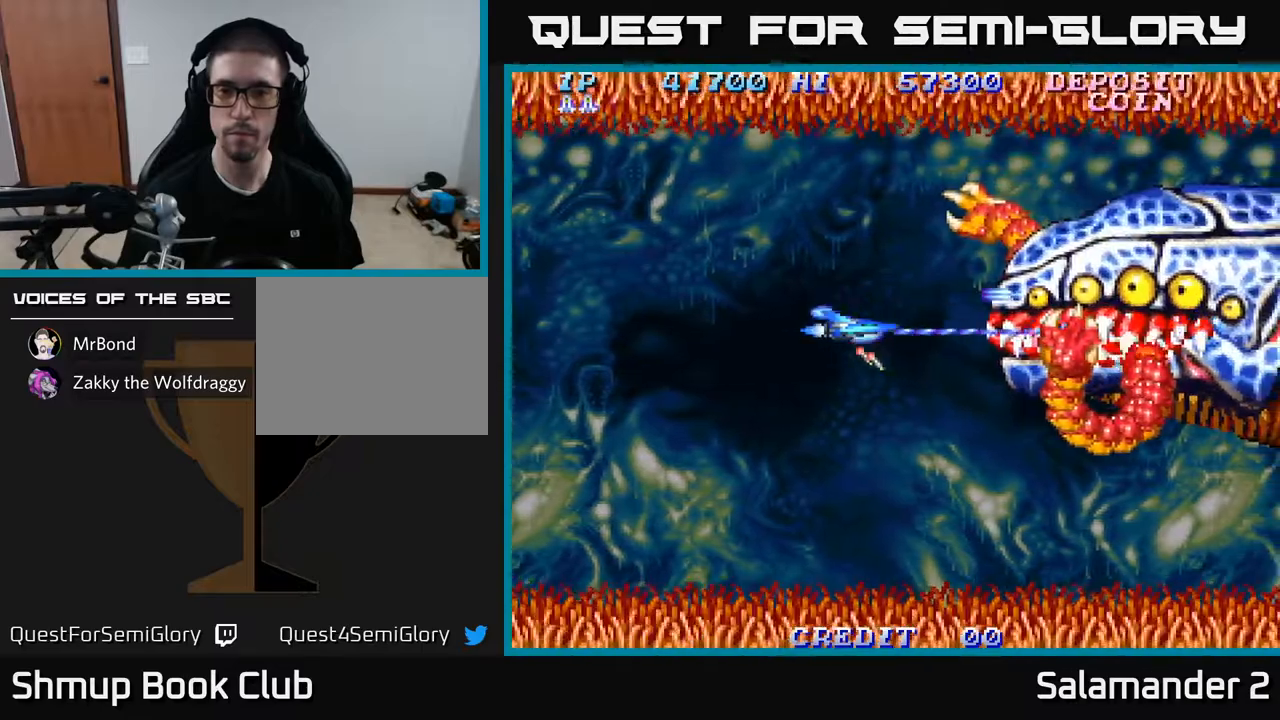
{"buttons": ["A", "DPAD_UP"], "left_stick": "center", "right_stick": "center", "events": [[17, "DPAD_LEFT", "down"], [150, "DPAD_LEFT", "up"], [500, "DPAD_UP", "down"]]}
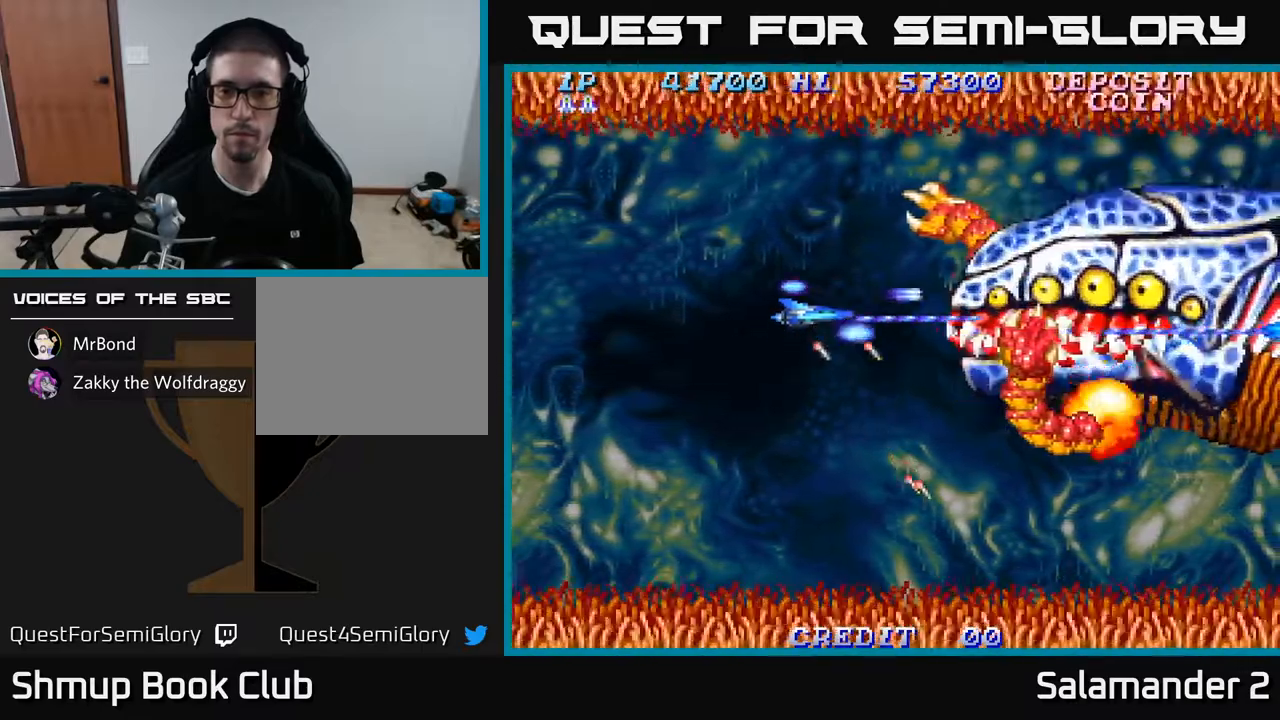
{"buttons": ["A", "DPAD_LEFT"], "left_stick": "center", "right_stick": "center", "events": [[33, "DPAD_UP", "up"], [450, "DPAD_LEFT", "down"]]}
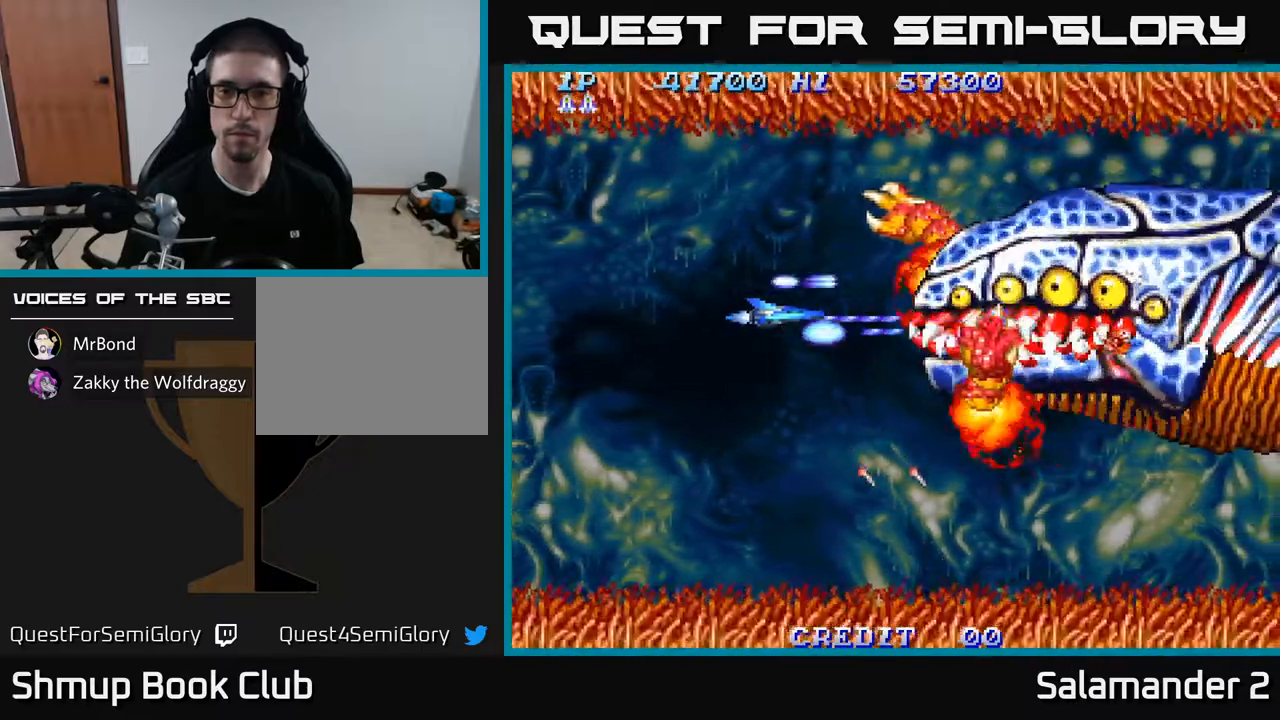
{"buttons": ["A", "DPAD_RIGHT"], "left_stick": "center", "right_stick": "center", "events": [[317, "DPAD_LEFT", "up"], [400, "DPAD_RIGHT", "down"]]}
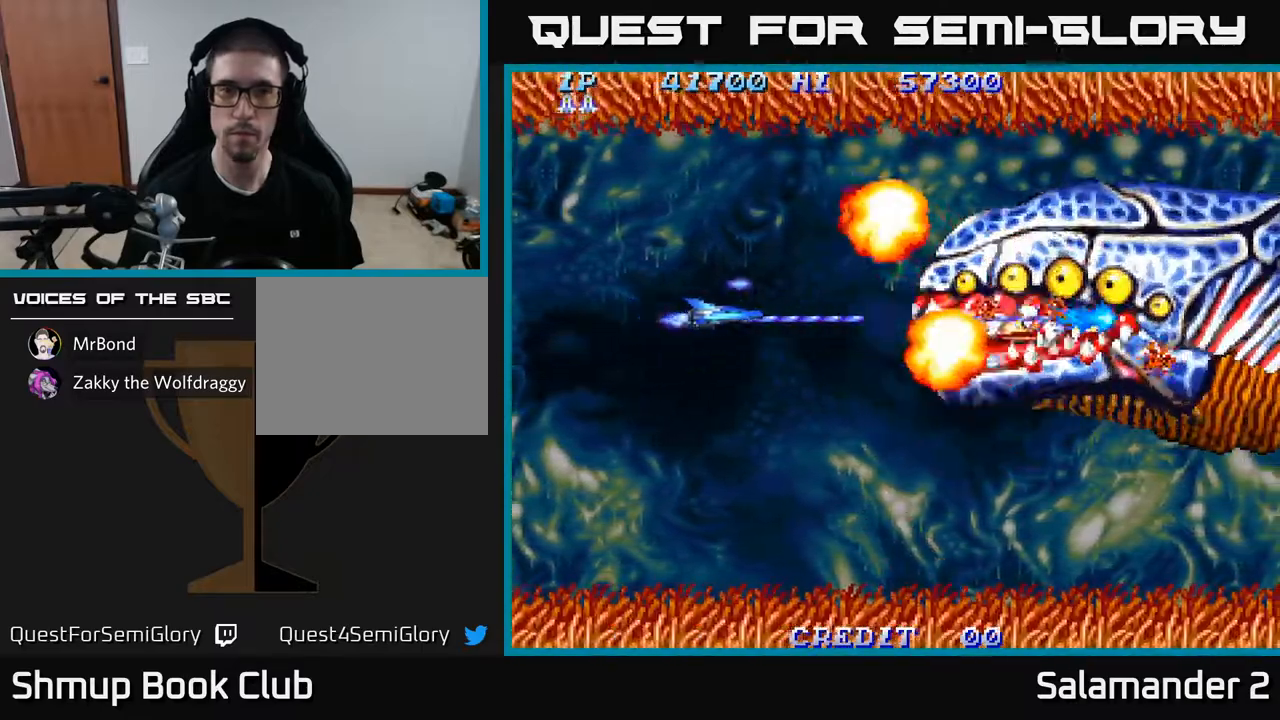
{"buttons": ["A", "DPAD_DOWN", "DPAD_RIGHT"], "left_stick": "center", "right_stick": "center", "events": [[167, "DPAD_RIGHT", "up"], [233, "DPAD_LEFT", "down"], [367, "DPAD_DOWN", "down"], [367, "DPAD_LEFT", "up"], [483, "DPAD_RIGHT", "down"]]}
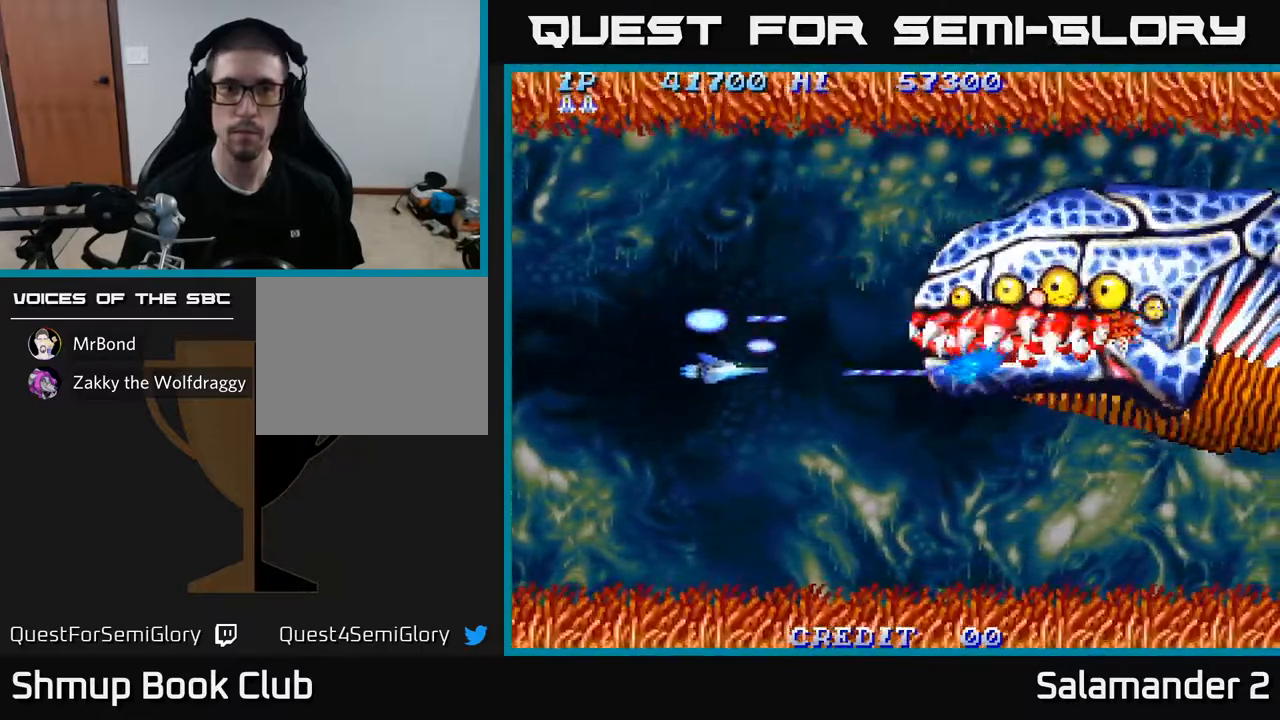
{"buttons": ["A"], "left_stick": "center", "right_stick": "center", "events": [[433, "DPAD_DOWN", "up"], [500, "DPAD_RIGHT", "up"]]}
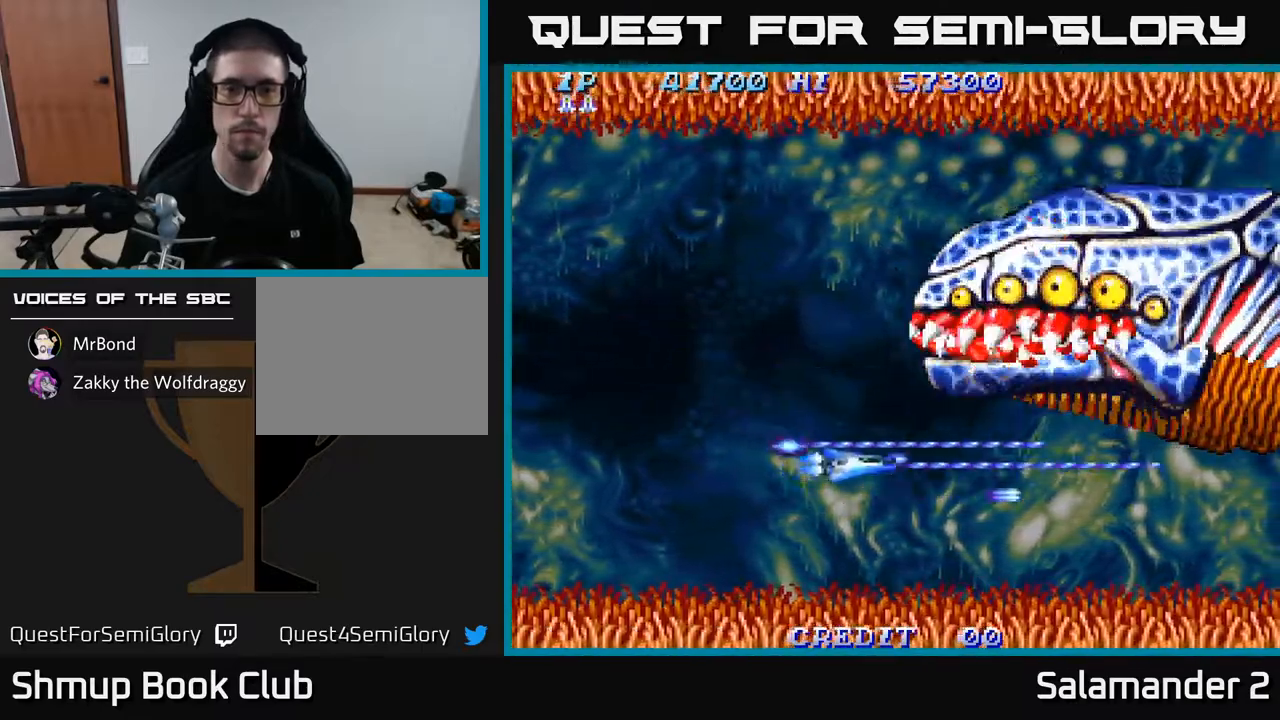
{"buttons": ["A", "DPAD_UP", "DPAD_LEFT"], "left_stick": "center", "right_stick": "center", "events": [[17, "DPAD_UP", "down"], [100, "DPAD_LEFT", "down"], [233, "DPAD_LEFT", "up"], [483, "DPAD_LEFT", "down"]]}
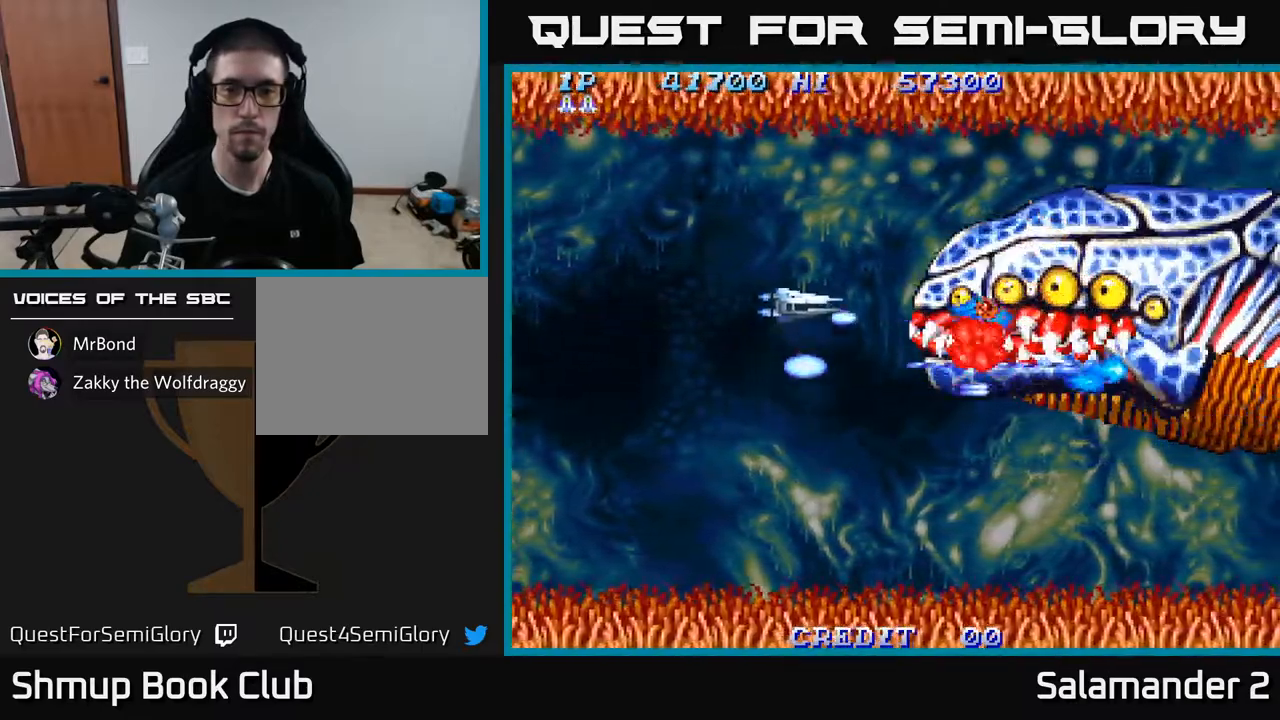
{"buttons": ["A", "DPAD_DOWN"], "left_stick": "center", "right_stick": "center", "events": [[183, "DPAD_LEFT", "up"], [300, "DPAD_LEFT", "down"], [383, "DPAD_UP", "up"], [450, "DPAD_DOWN", "down"], [450, "DPAD_LEFT", "up"]]}
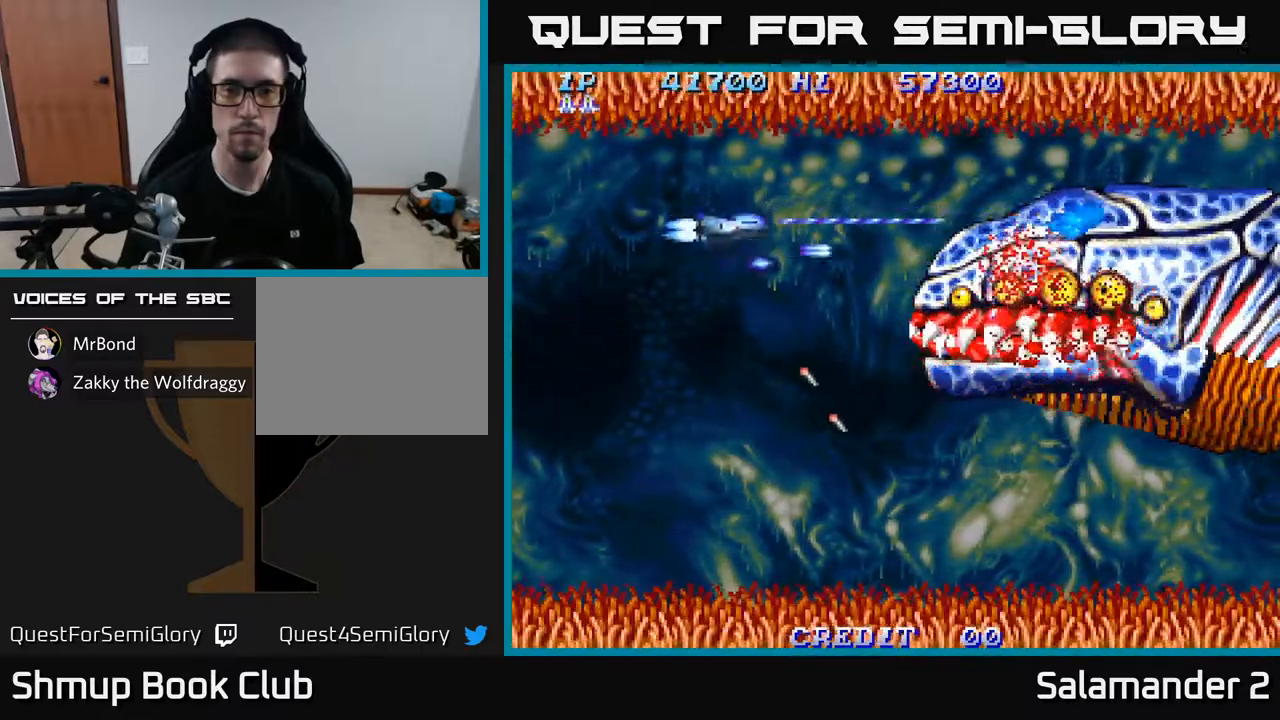
{"buttons": ["A", "DPAD_DOWN"], "left_stick": "center", "right_stick": "center", "events": [[17, "DPAD_RIGHT", "down"], [133, "DPAD_RIGHT", "up"]]}
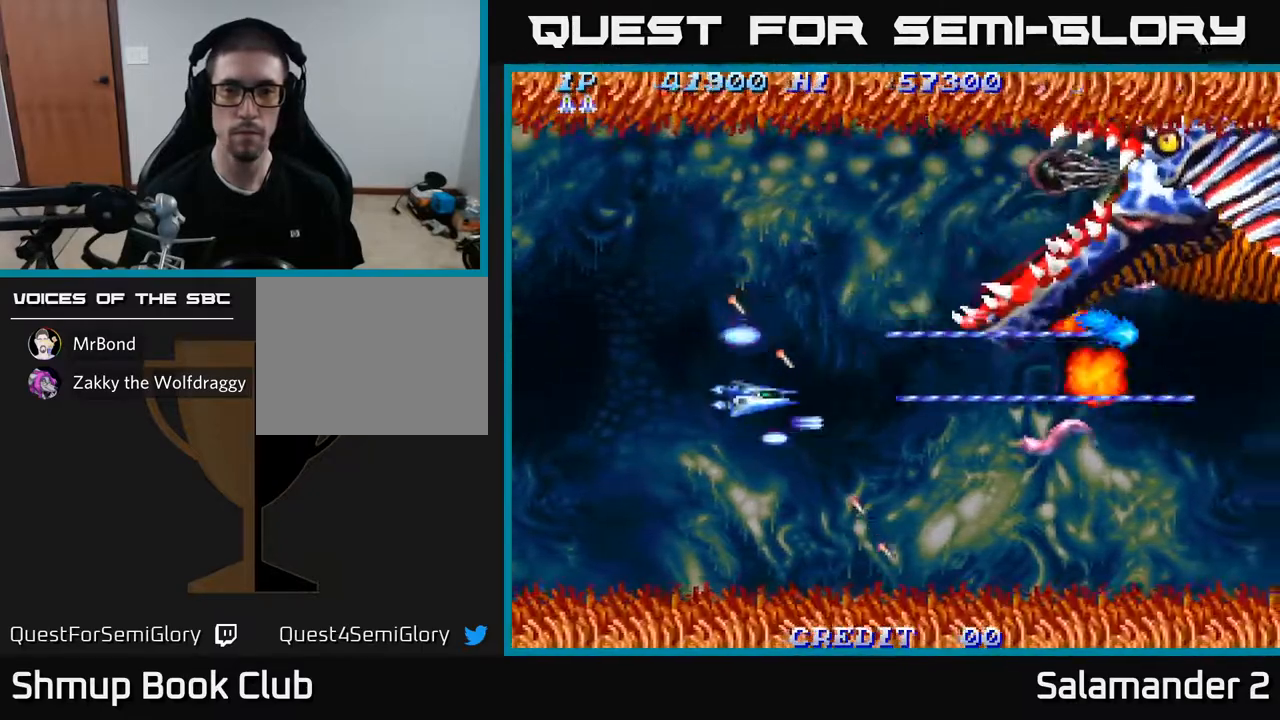
{"buttons": ["A", "DPAD_UP"], "left_stick": "center", "right_stick": "center", "events": [[267, "DPAD_DOWN", "up"], [317, "DPAD_UP", "down"]]}
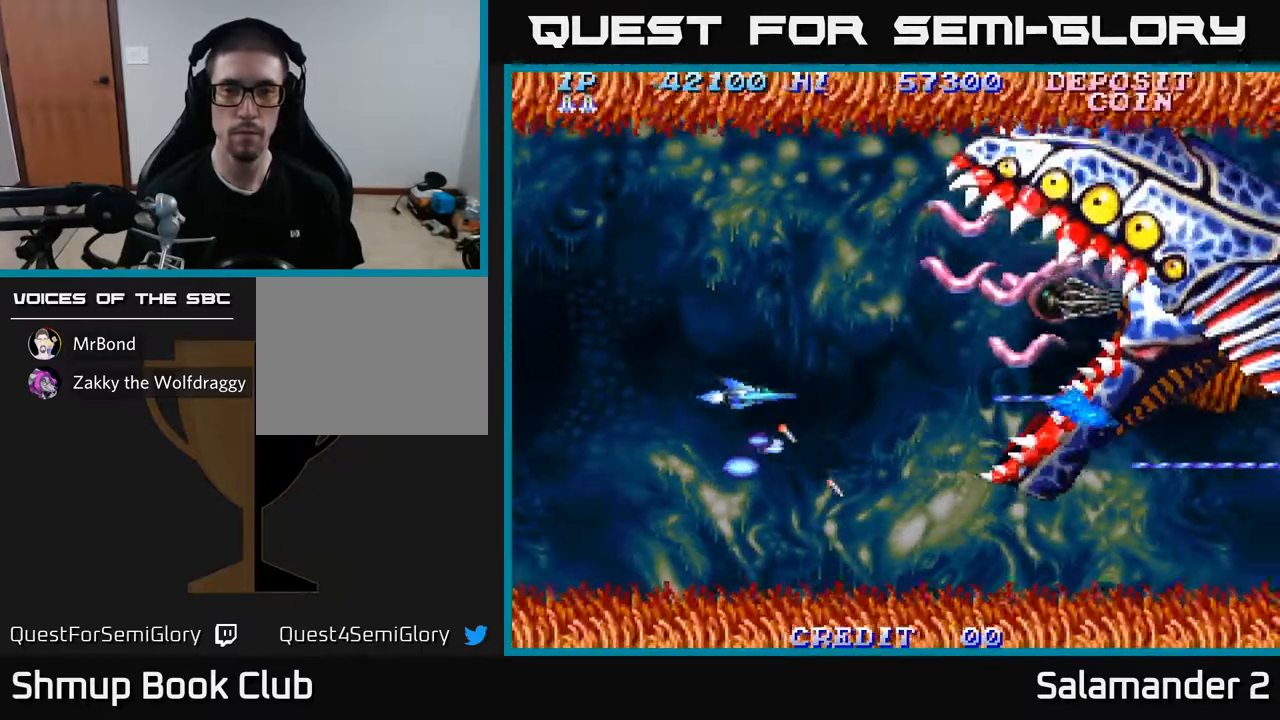
{"buttons": ["A", "DPAD_UP", "DPAD_LEFT"], "left_stick": "center", "right_stick": "center", "events": [[150, "DPAD_LEFT", "down"], [317, "DPAD_LEFT", "up"], [467, "DPAD_LEFT", "down"]]}
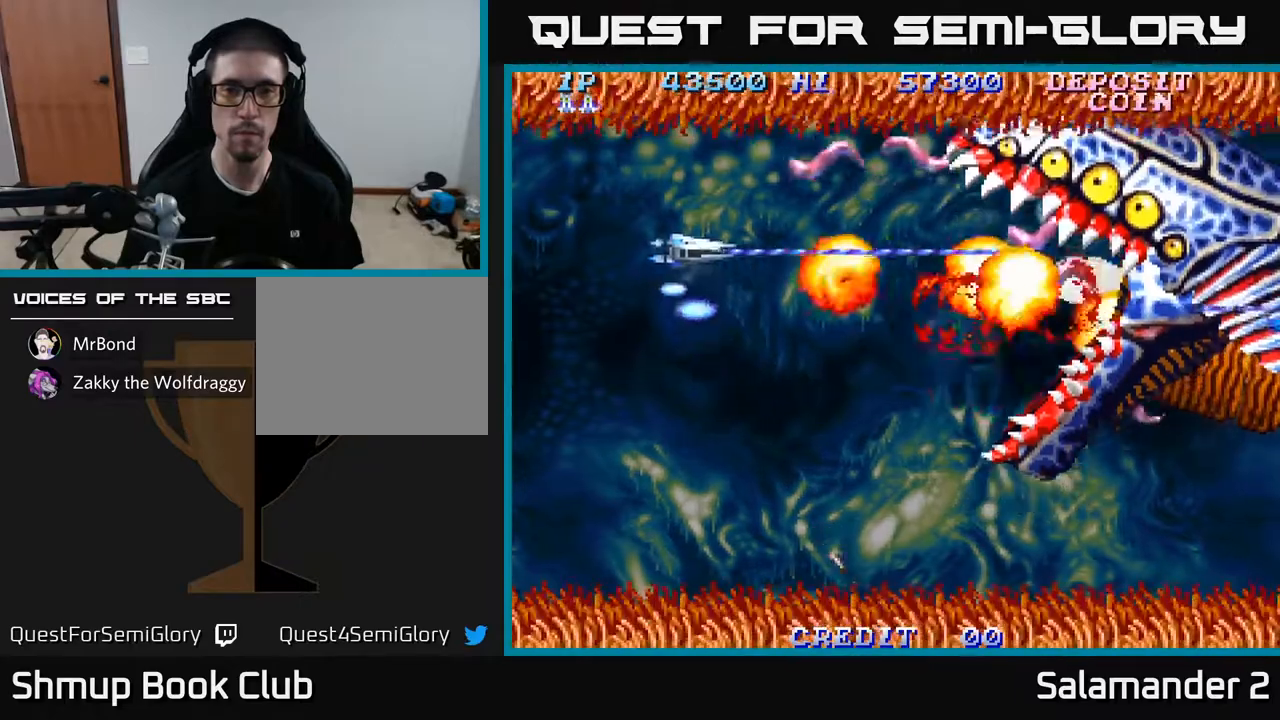
{"buttons": ["A", "DPAD_DOWN"], "left_stick": "center", "right_stick": "center", "events": [[133, "DPAD_LEFT", "up"], [233, "DPAD_LEFT", "down"], [383, "DPAD_UP", "up"], [467, "DPAD_DOWN", "down"], [500, "DPAD_LEFT", "up"]]}
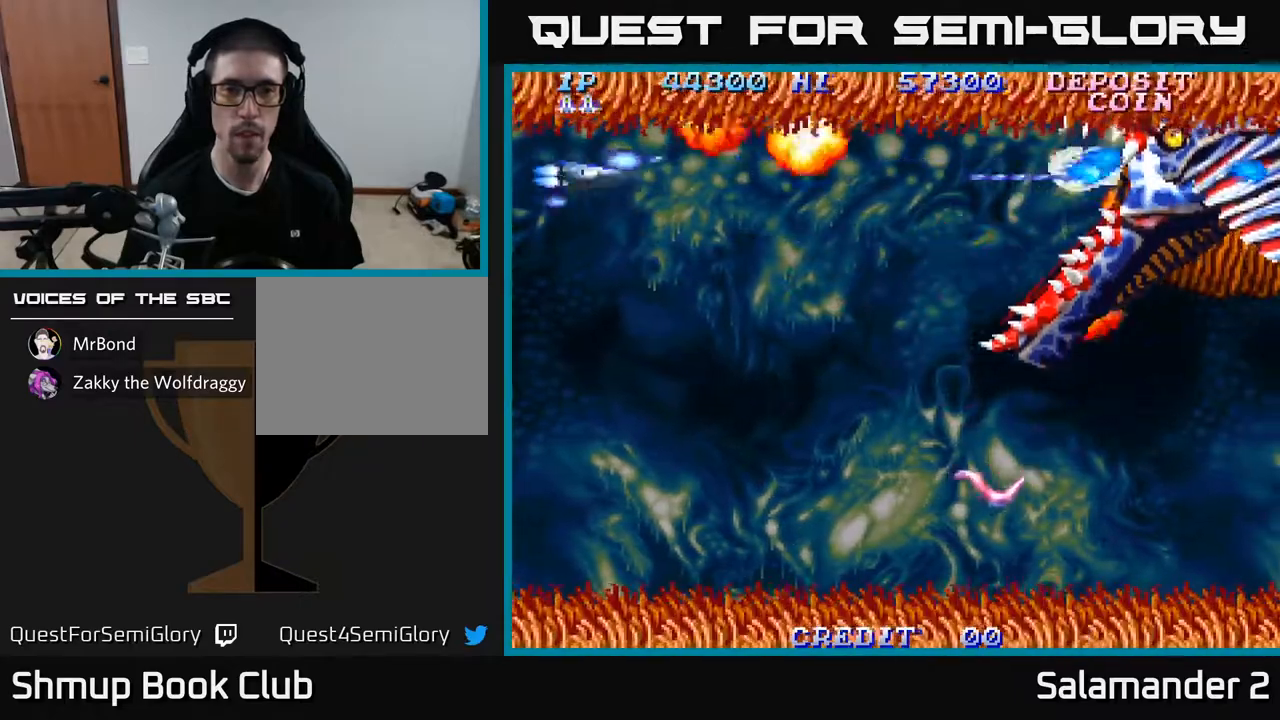
{"buttons": ["A", "DPAD_DOWN"], "left_stick": "center", "right_stick": "center", "events": [[150, "DPAD_RIGHT", "down"], [500, "DPAD_RIGHT", "up"]]}